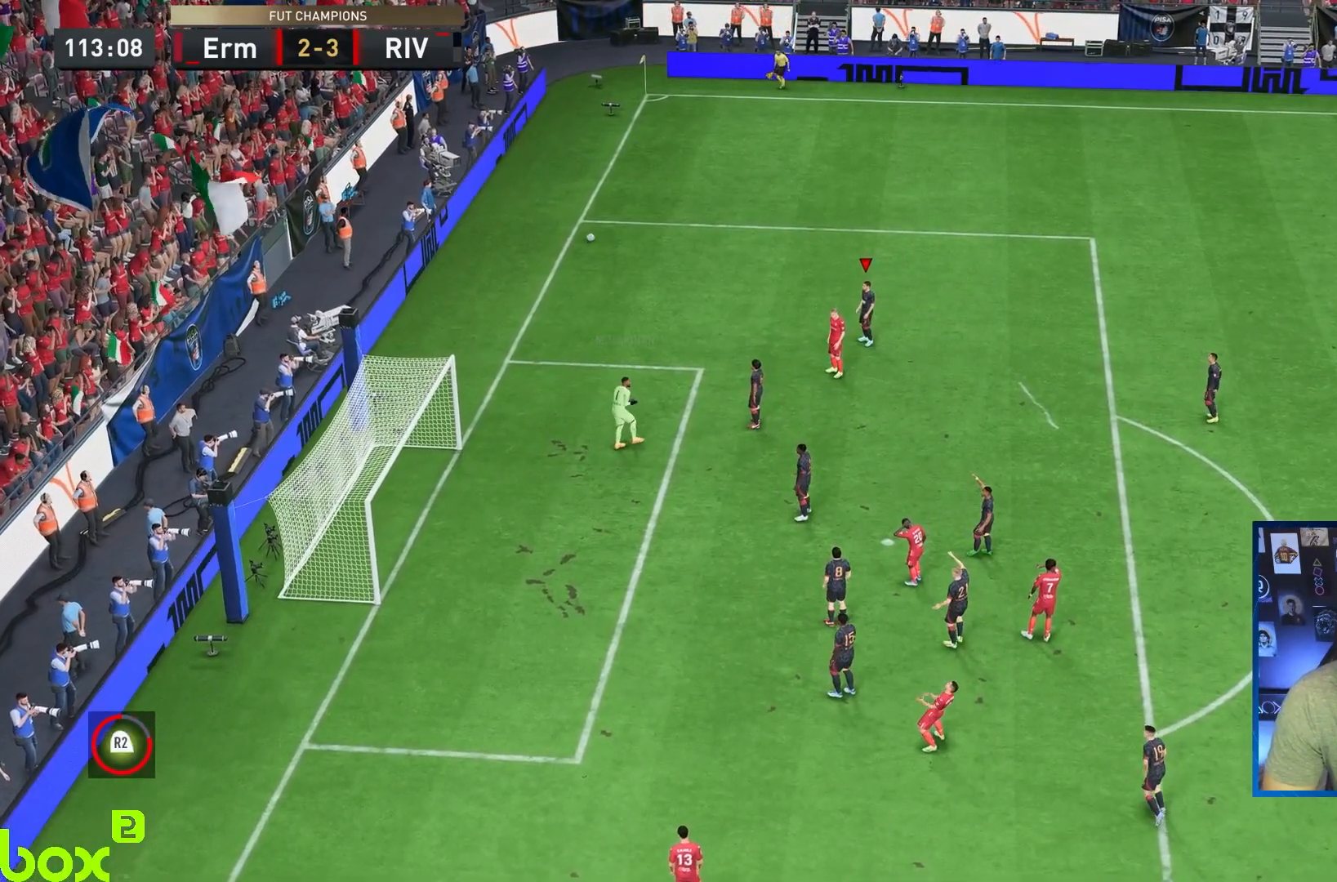
Gameplay with a controller (PlayStation layout); each line is a JSON object with the inputs held at the frame after it (dt_ms = milliseconds from this image to that frame). "events" lists button and stick changes between this image and that frame as [ms after this image, input, new state], when the widget could be followed in between. Not read: L3 R3.
{"dt_ms": 500, "buttons": ["CROSS"], "left_stick": "center", "right_stick": "center", "events": [[67, "CROSS", "up"], [100, "CROSS", "down"], [117, "left_stick", "right"], [233, "CROSS", "up"], [267, "CROSS", "down"], [400, "CROSS", "up"], [417, "left_stick", "center"], [433, "CROSS", "down"]]}
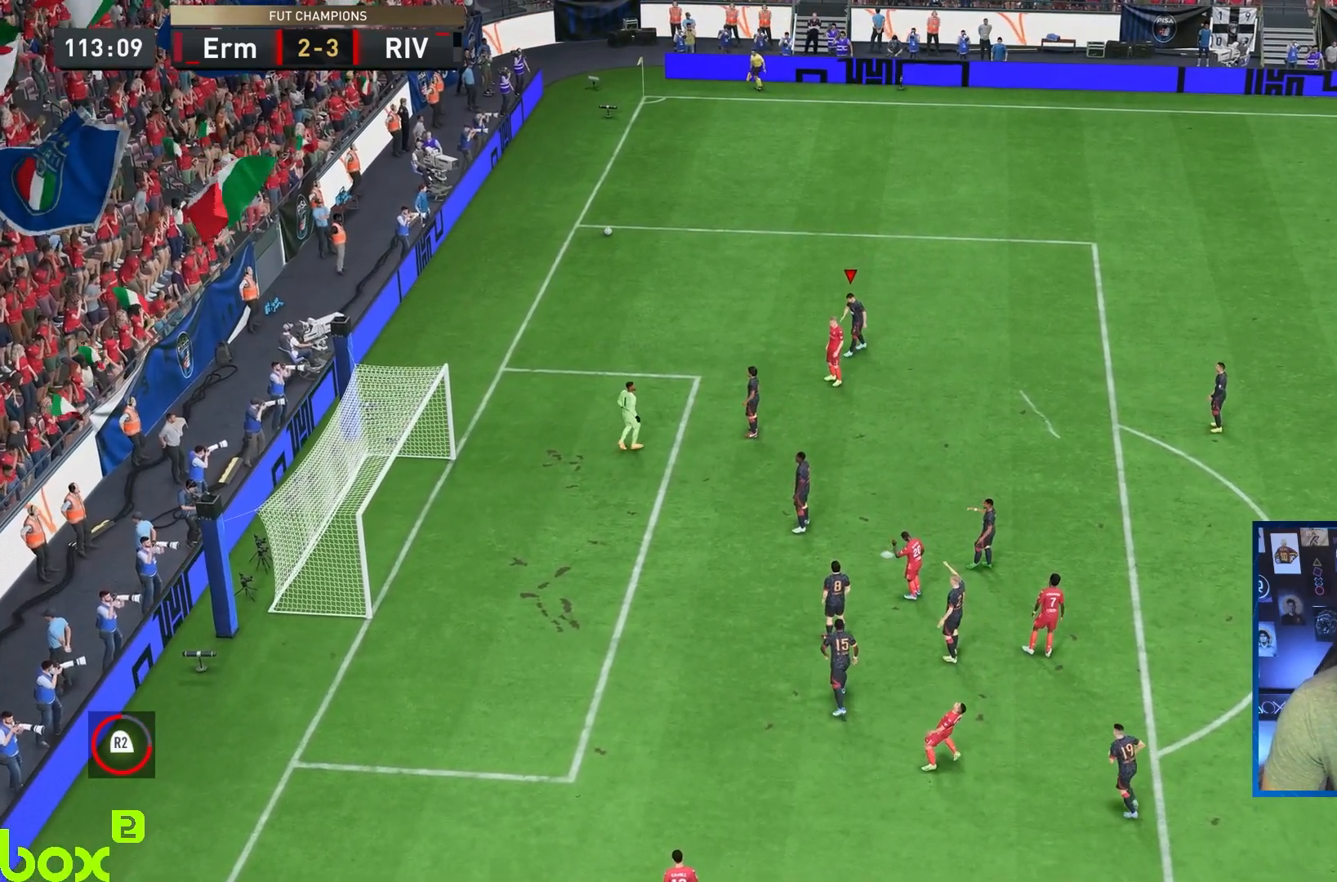
{"dt_ms": 500, "buttons": [], "left_stick": "center", "right_stick": "center", "events": [[100, "CROSS", "up"], [133, "CROSS", "down"], [267, "CROSS", "up"], [300, "CROSS", "down"], [433, "CROSS", "up"], [467, "CROSS", "down"], [500, "CROSS", "up"]]}
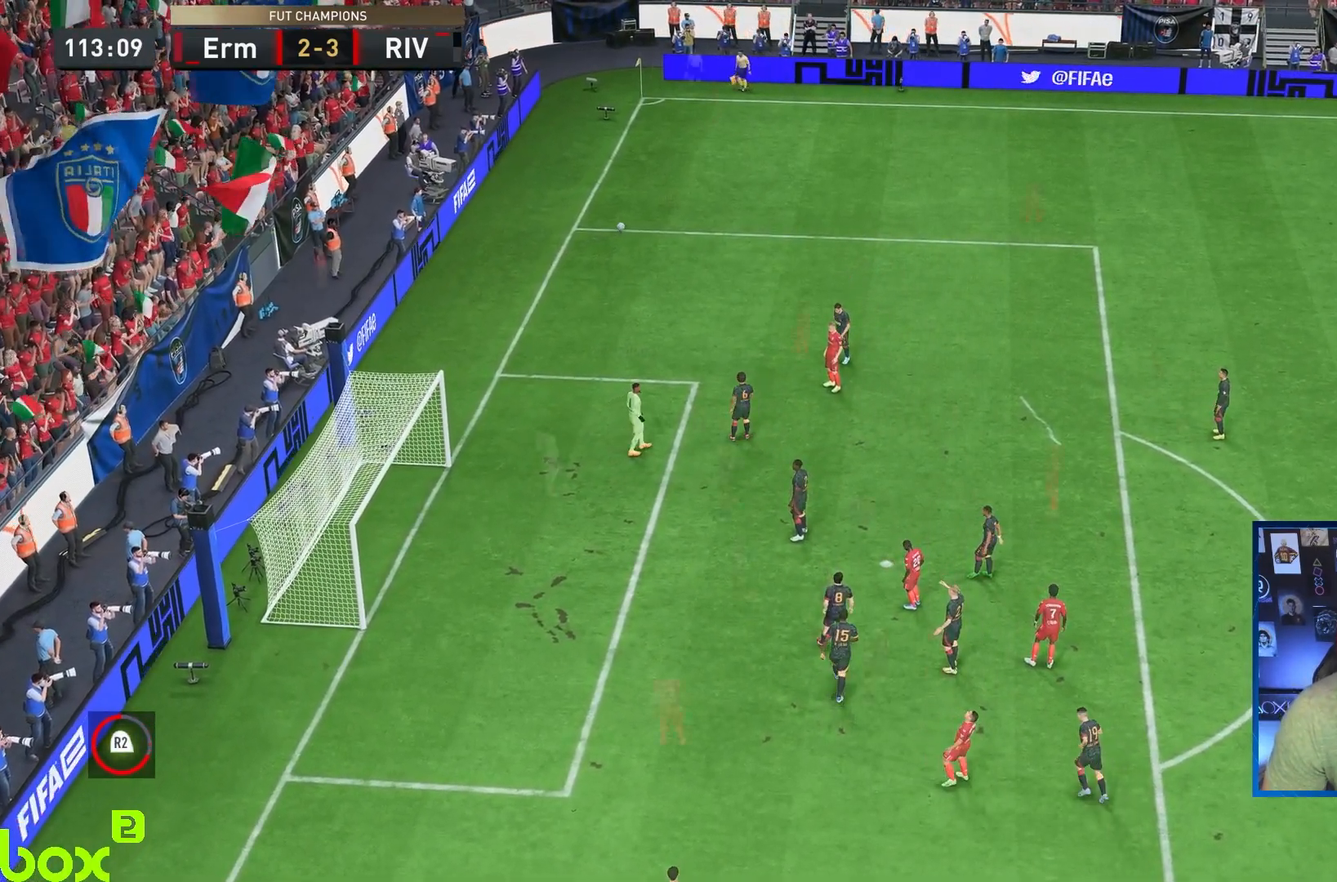
{"dt_ms": 500, "buttons": [], "left_stick": "center", "right_stick": "center", "events": [[33, "CROSS", "down"], [83, "CROSS", "up"], [117, "CROSS", "down"], [250, "CROSS", "up"], [283, "CROSS", "down"], [450, "CROSS", "up"]]}
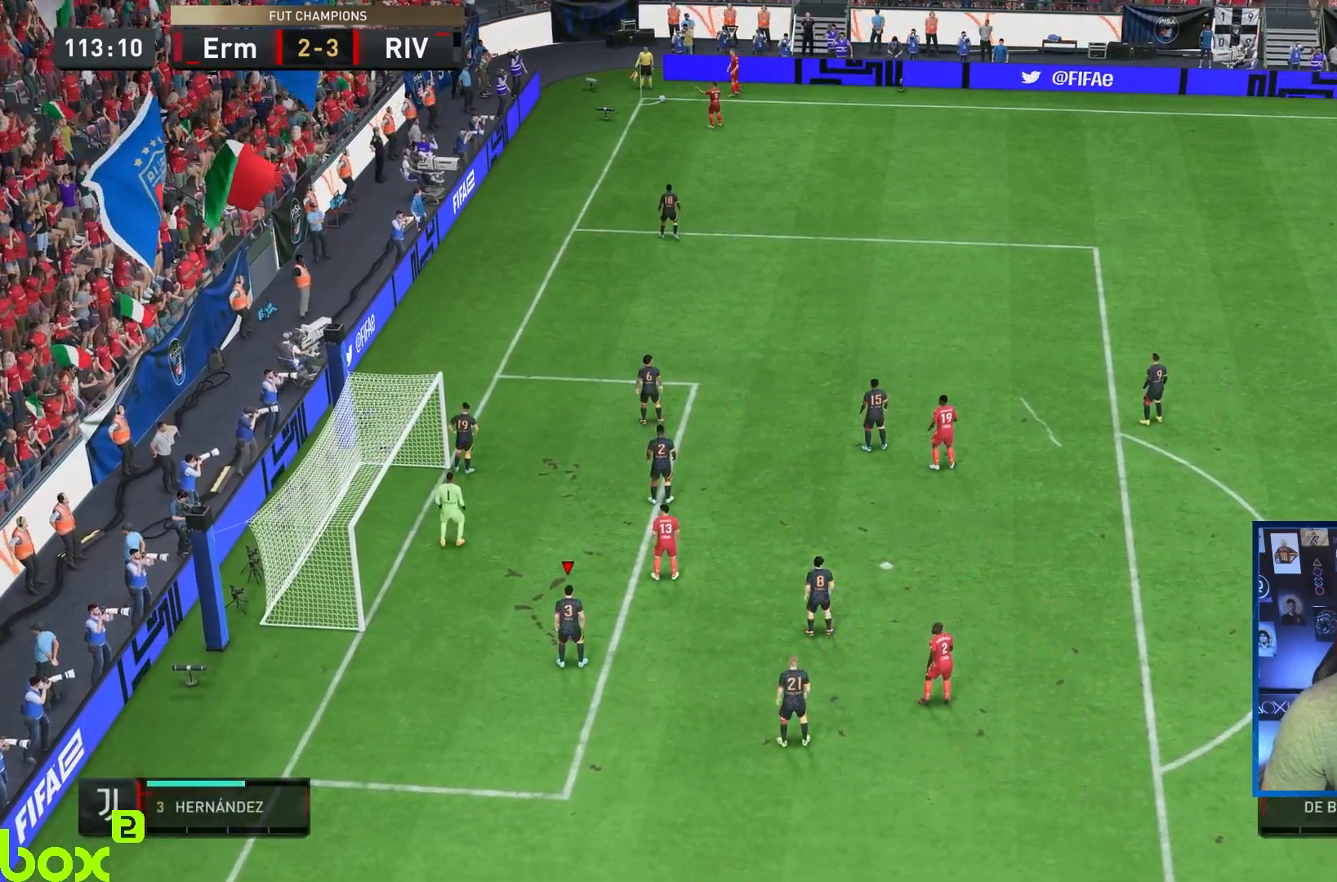
{"dt_ms": 500, "buttons": [], "left_stick": "right", "right_stick": "center", "events": [[17, "CROSS", "down"], [117, "CROSS", "up"], [217, "CROSS", "down"], [283, "CROSS", "up"], [317, "left_stick", "right"]]}
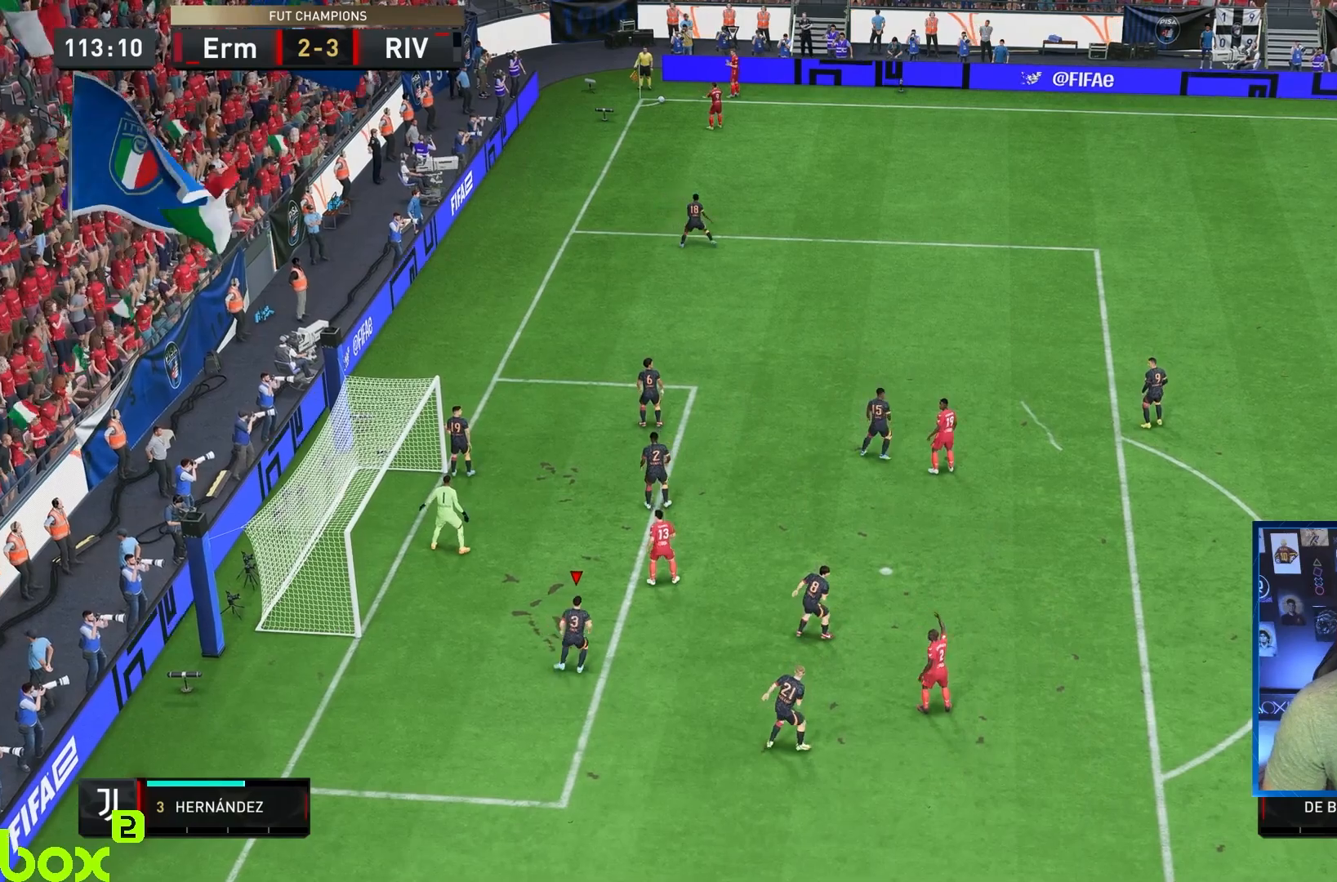
{"dt_ms": 500, "buttons": [], "left_stick": "up-right", "right_stick": "center", "events": [[50, "right_stick", "left"], [117, "right_stick", "center"], [183, "left_stick", "up-right"]]}
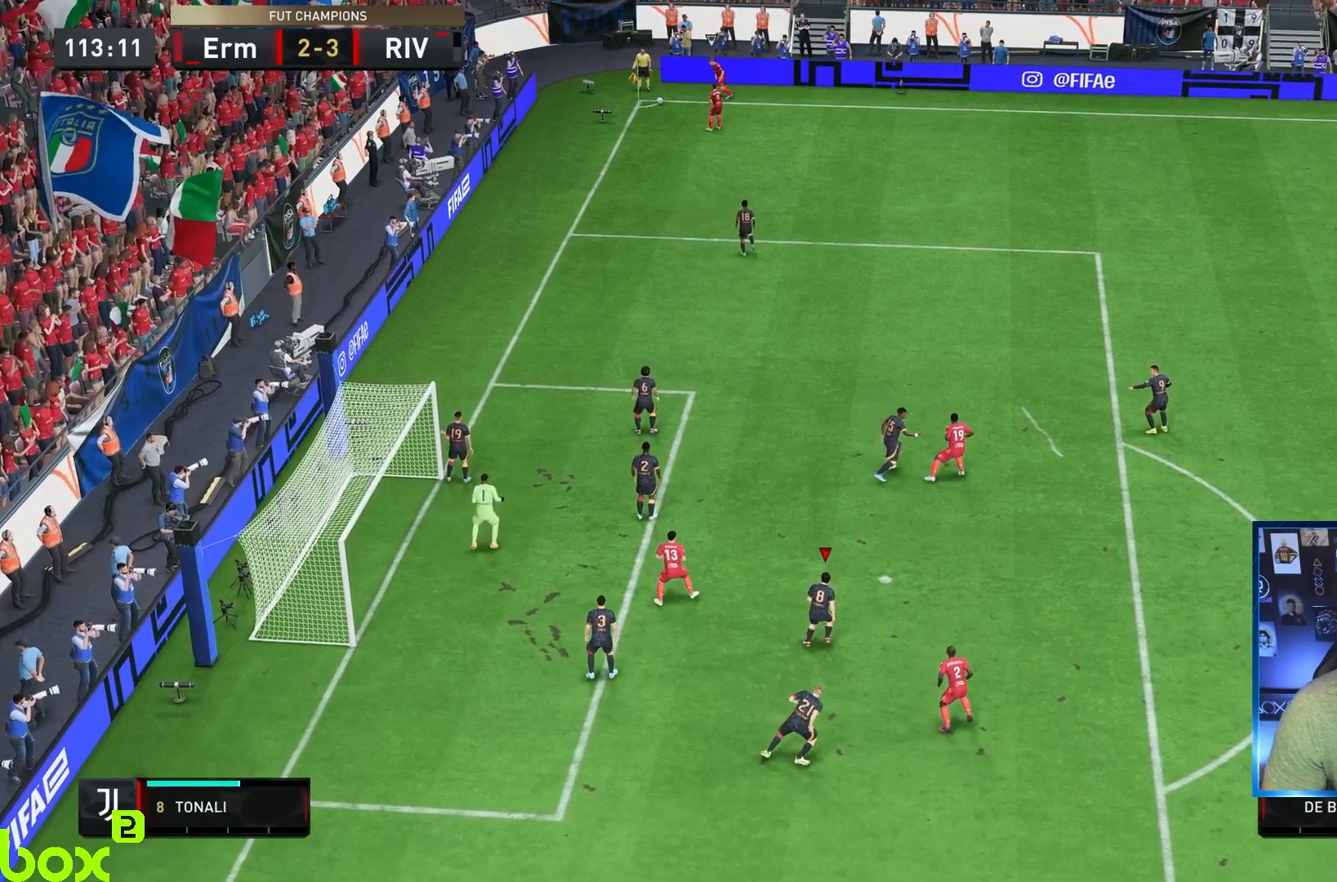
{"dt_ms": 500, "buttons": ["R2"], "left_stick": "right", "right_stick": "center", "events": [[150, "left_stick", "up"], [500, "R2", "down"], [500, "left_stick", "right"]]}
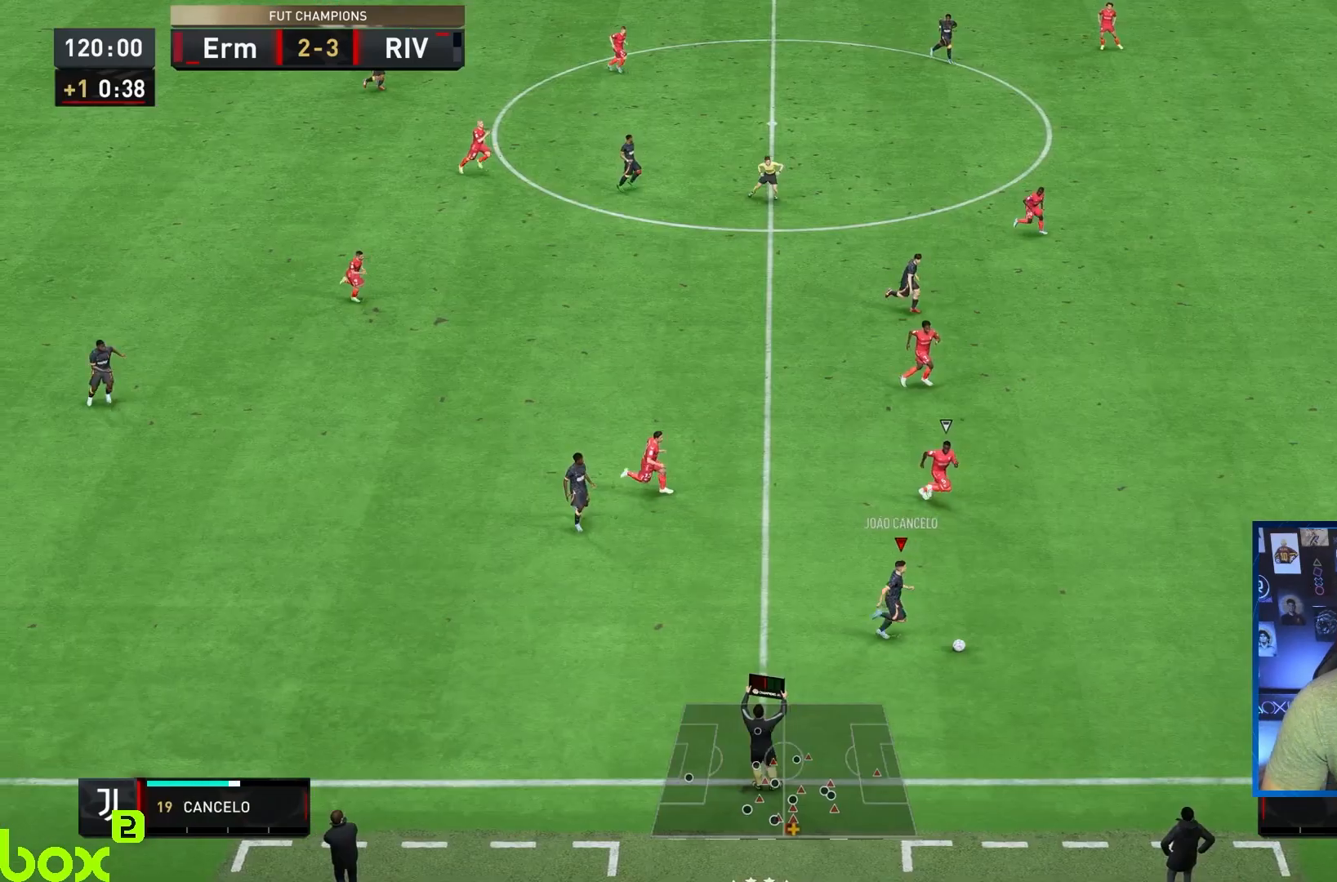
{"dt_ms": 500, "buttons": ["R2"], "left_stick": "right", "right_stick": "center", "events": []}
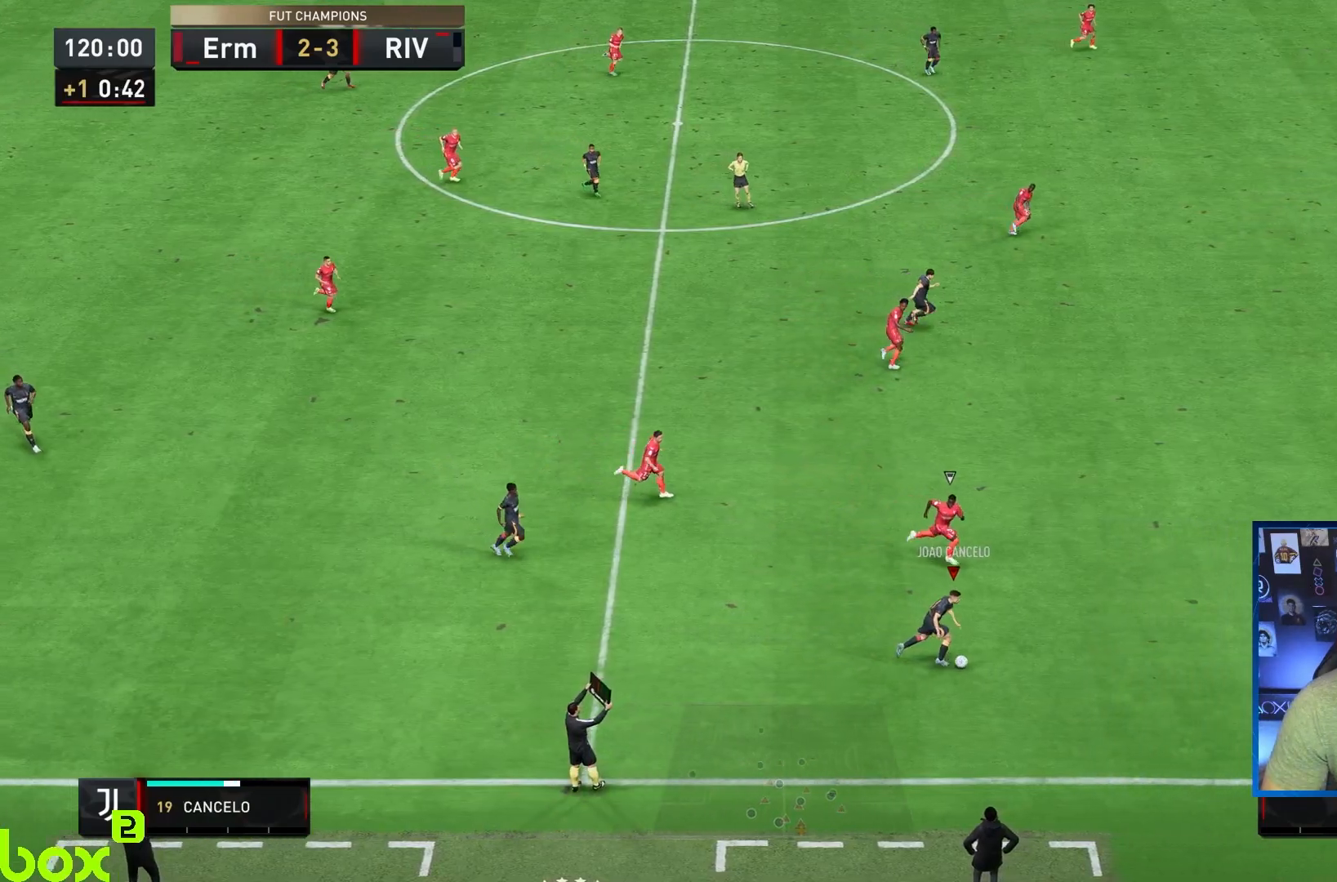
{"dt_ms": 500, "buttons": ["R2"], "left_stick": "right", "right_stick": "center", "events": []}
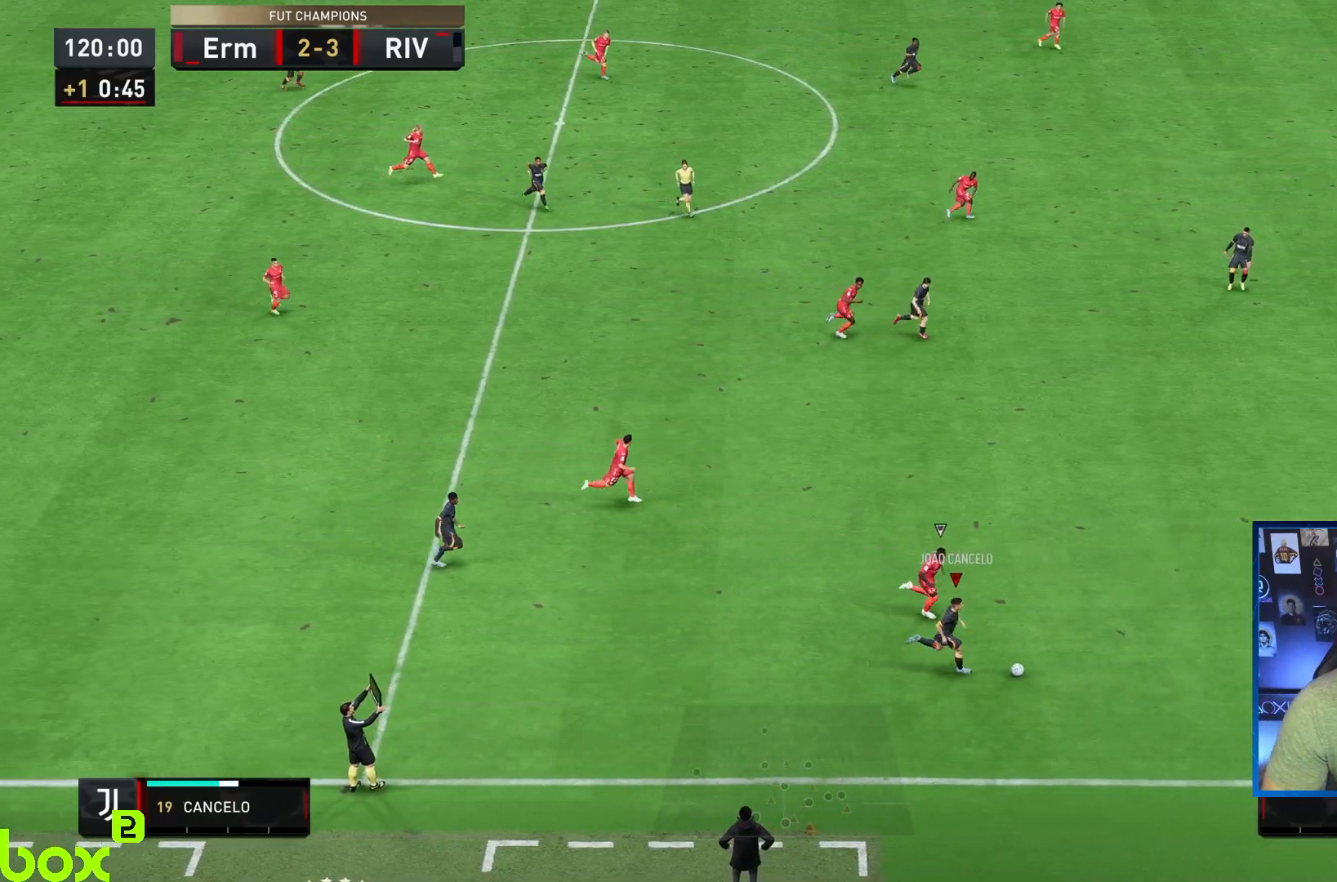
{"dt_ms": 500, "buttons": ["R2"], "left_stick": "up-right", "right_stick": "center", "events": [[117, "left_stick", "up-right"], [150, "CROSS", "down"], [267, "CROSS", "up"]]}
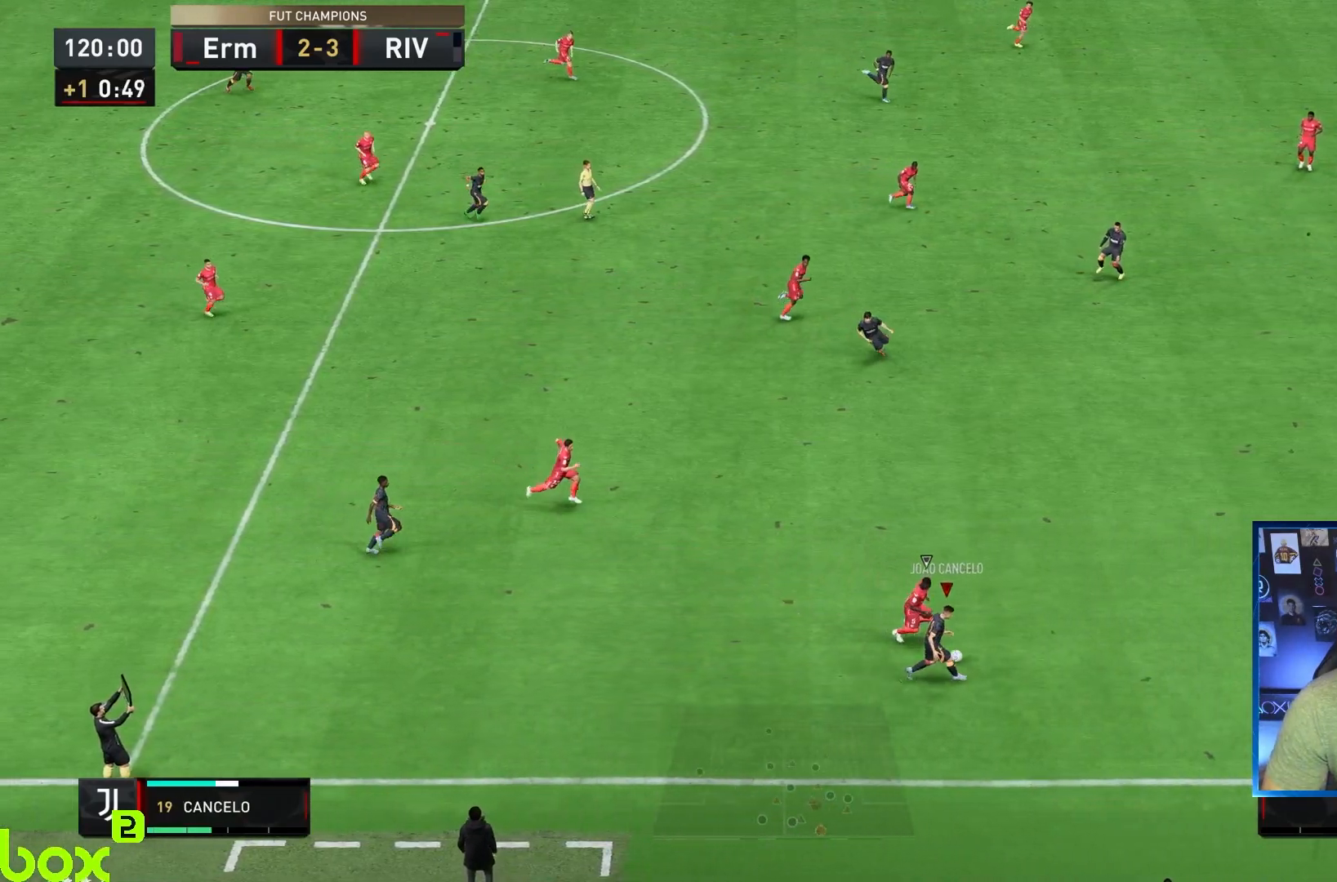
{"dt_ms": 500, "buttons": [], "left_stick": "right", "right_stick": "center", "events": [[300, "left_stick", "center"], [317, "R2", "up"], [483, "left_stick", "right"]]}
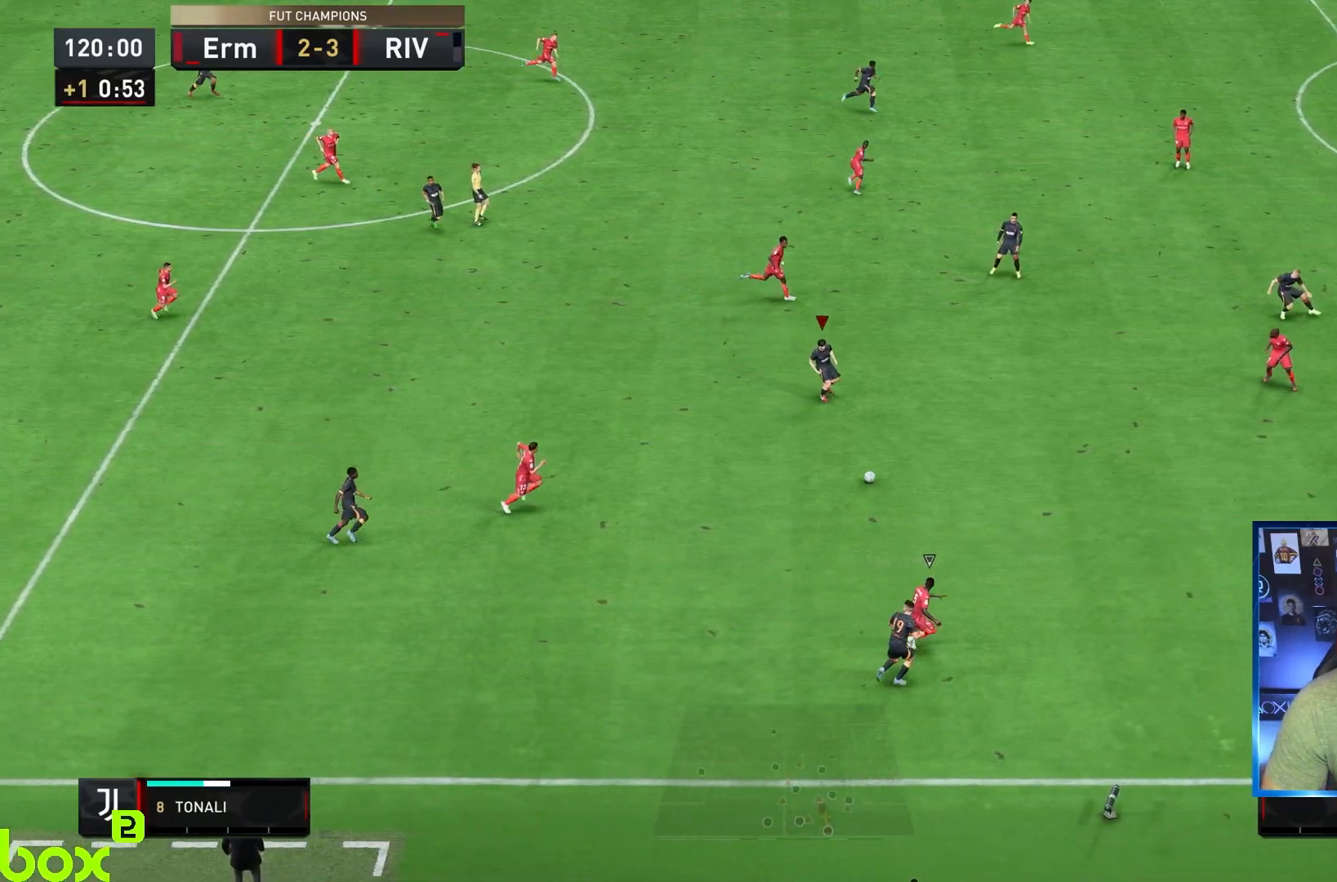
{"dt_ms": 500, "buttons": [], "left_stick": "up-right", "right_stick": "center", "events": [[283, "CROSS", "down"], [283, "left_stick", "up-right"], [300, "L1", "down"], [400, "CROSS", "up"], [467, "L1", "up"]]}
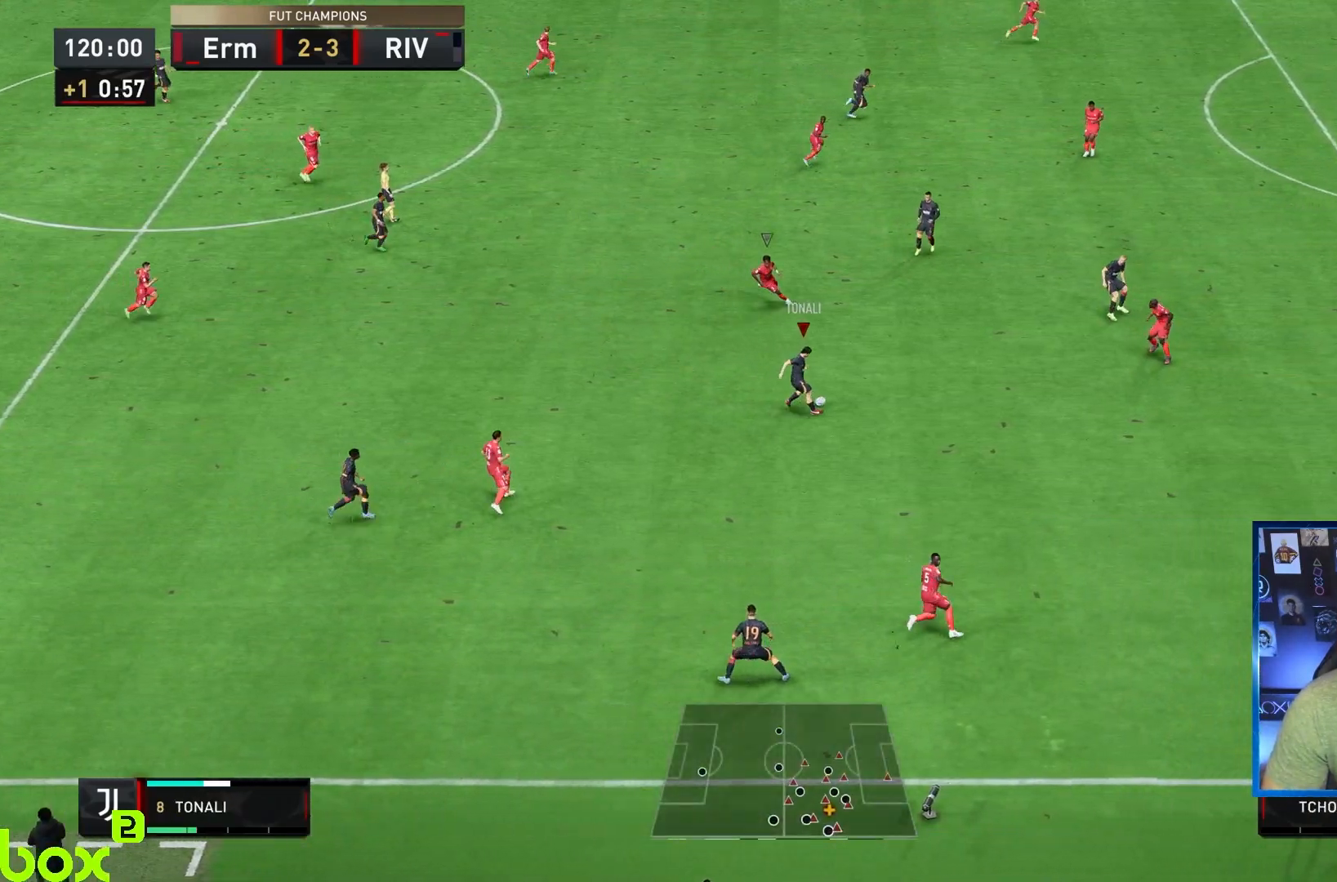
{"dt_ms": 500, "buttons": ["R2"], "left_stick": "up-right", "right_stick": "center", "events": [[233, "R2", "down"]]}
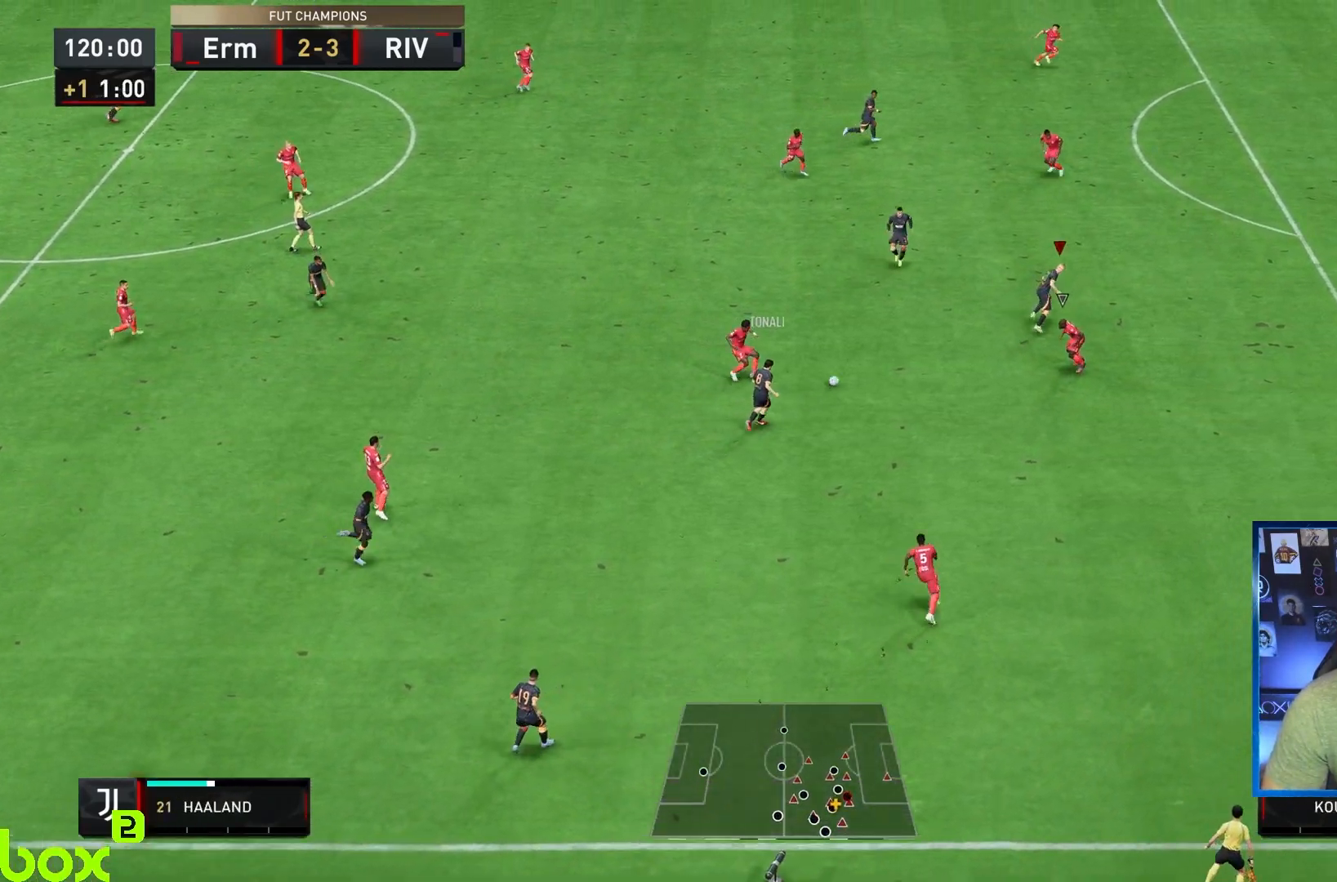
{"dt_ms": 500, "buttons": [], "left_stick": "up-right", "right_stick": "center", "events": [[33, "R2", "up"]]}
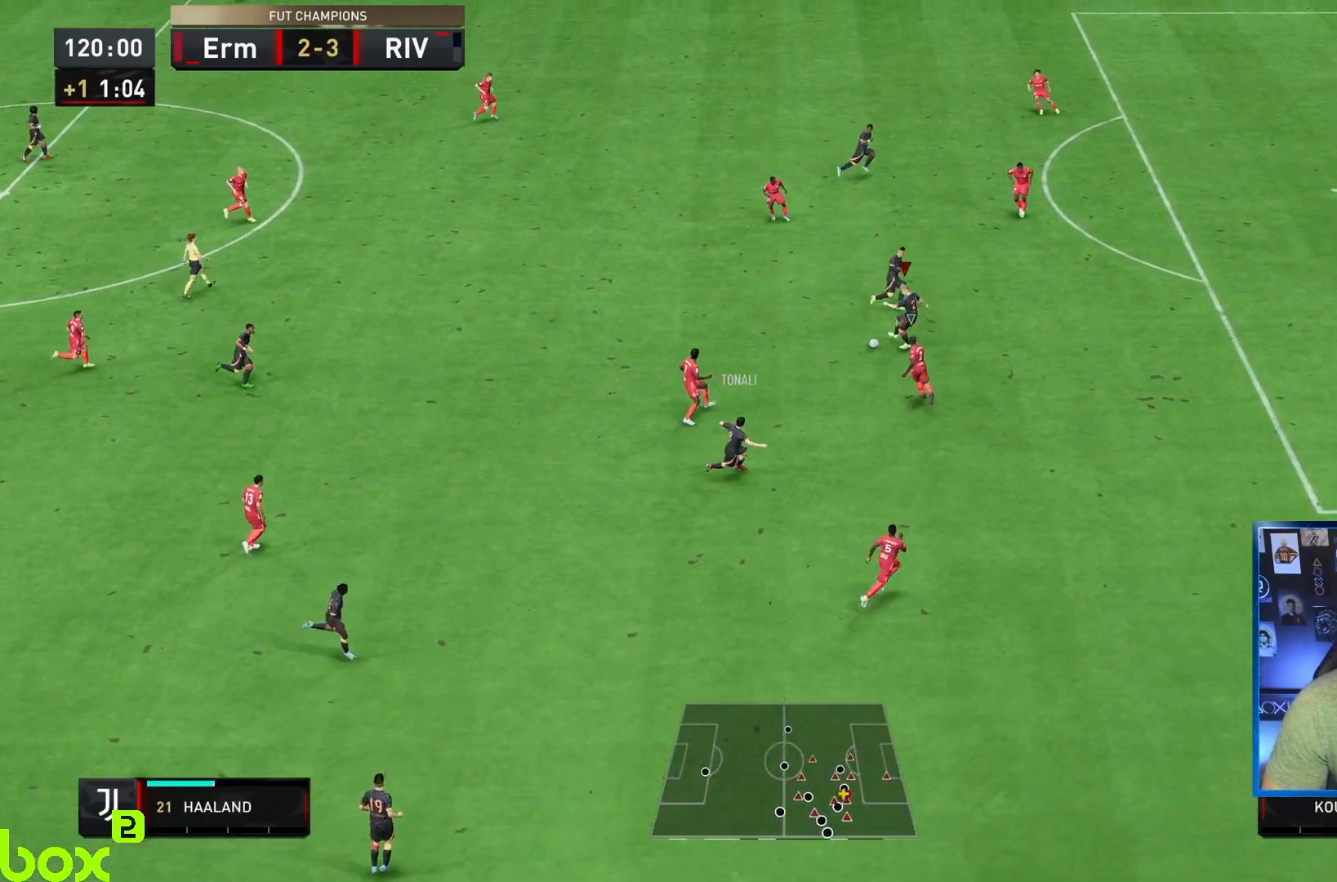
{"dt_ms": 500, "buttons": [], "left_stick": "up-right", "right_stick": "center", "events": []}
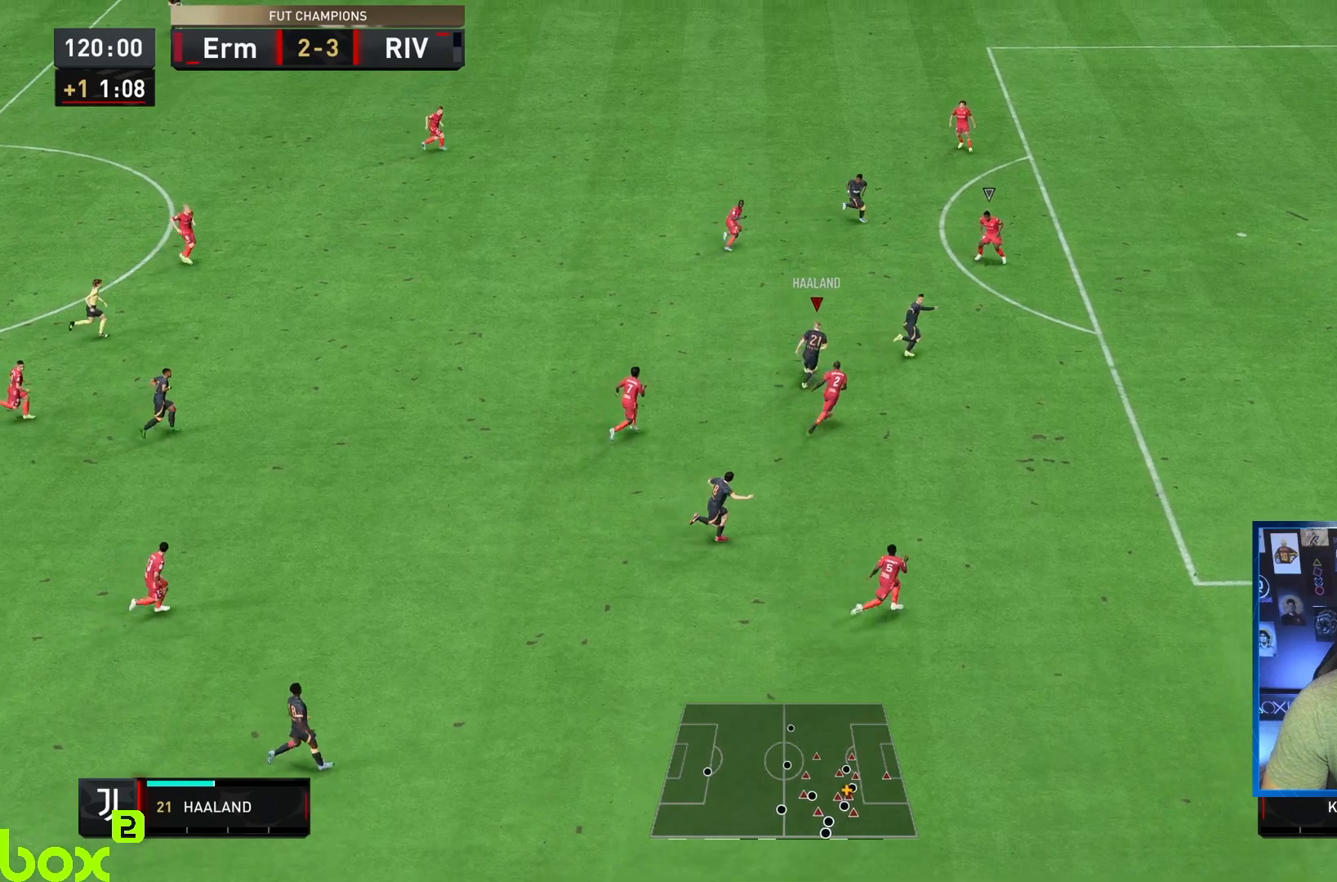
{"dt_ms": 500, "buttons": [], "left_stick": "up", "right_stick": "center", "events": [[50, "R2", "down"], [367, "R2", "up"], [417, "left_stick", "up"]]}
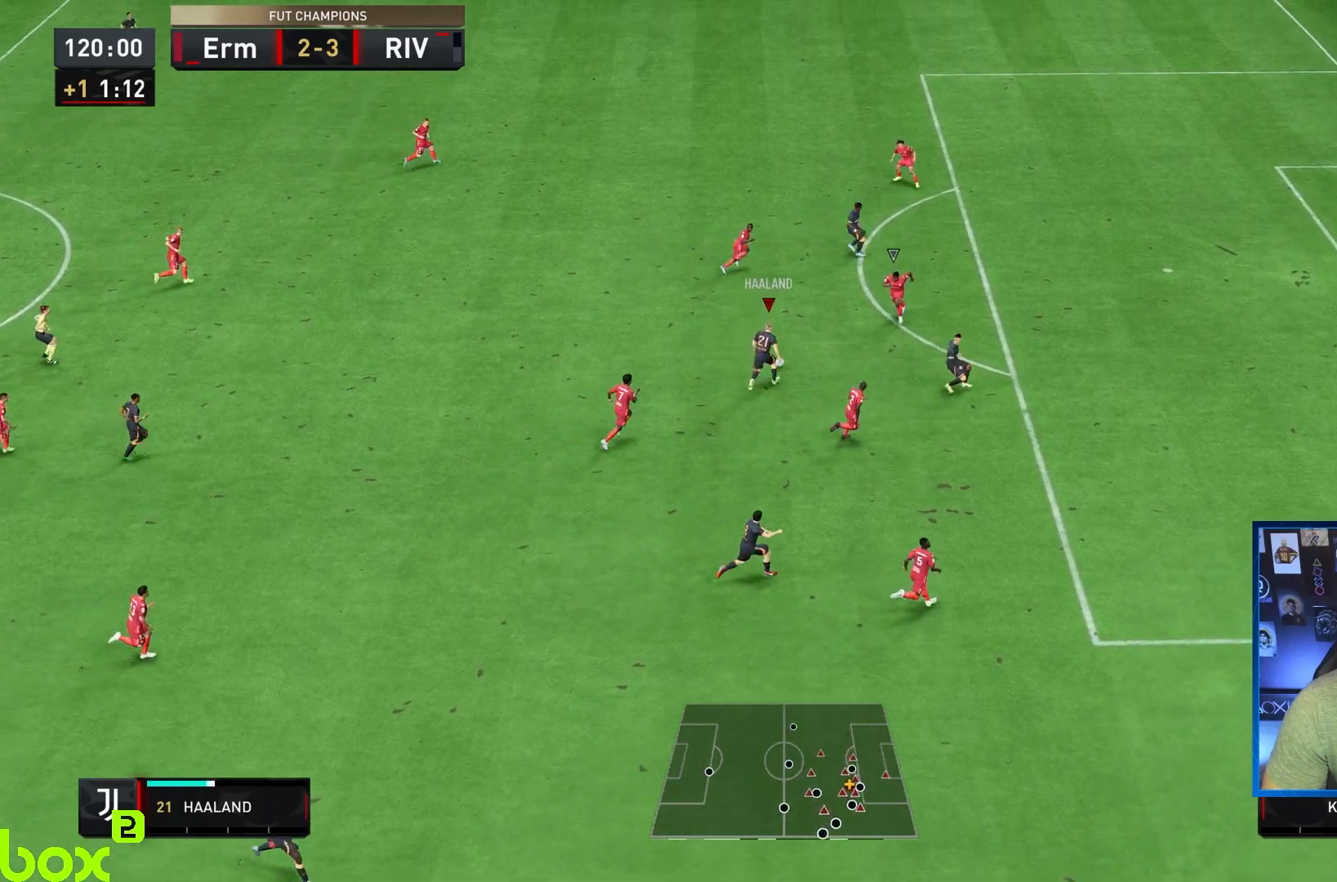
{"dt_ms": 500, "buttons": [], "left_stick": "up-right", "right_stick": "center", "events": [[100, "left_stick", "up-left"], [150, "R2", "down"], [250, "R2", "up"], [500, "left_stick", "up-right"]]}
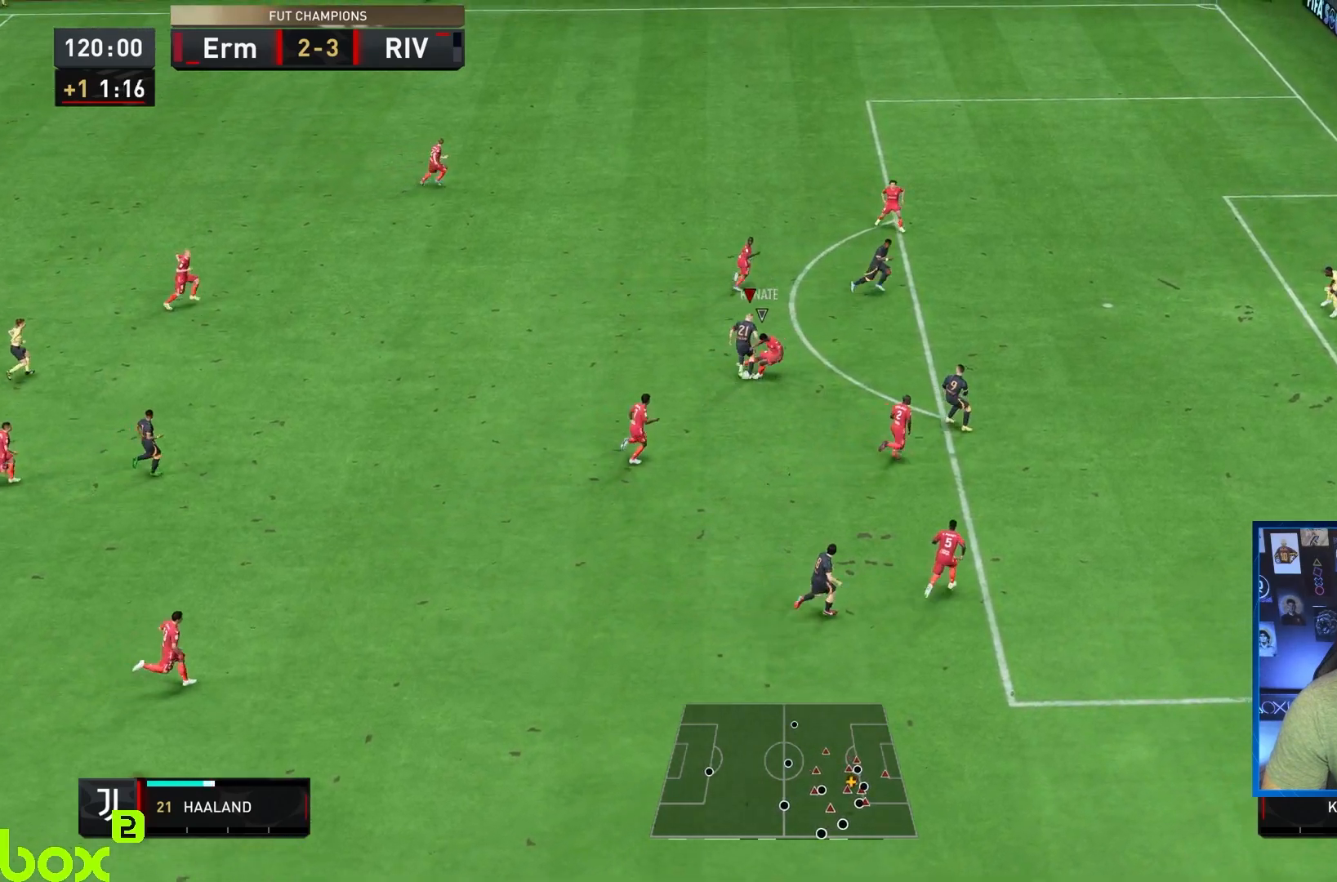
{"dt_ms": 1000, "buttons": ["R2"], "left_stick": "down-right", "right_stick": "center"}
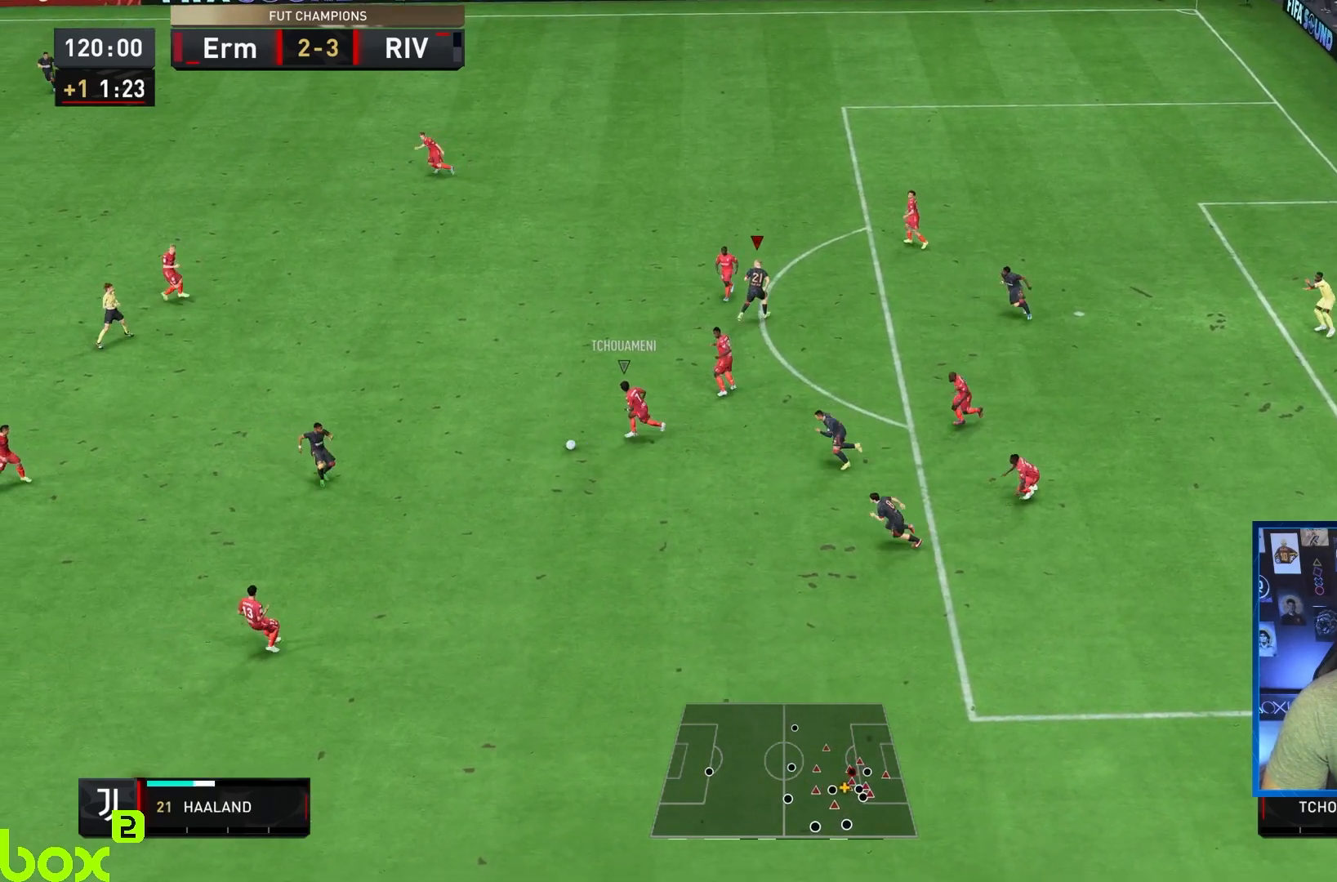
{"dt_ms": 500, "buttons": ["CIRCLE", "R2"], "left_stick": "up-right", "right_stick": "center"}
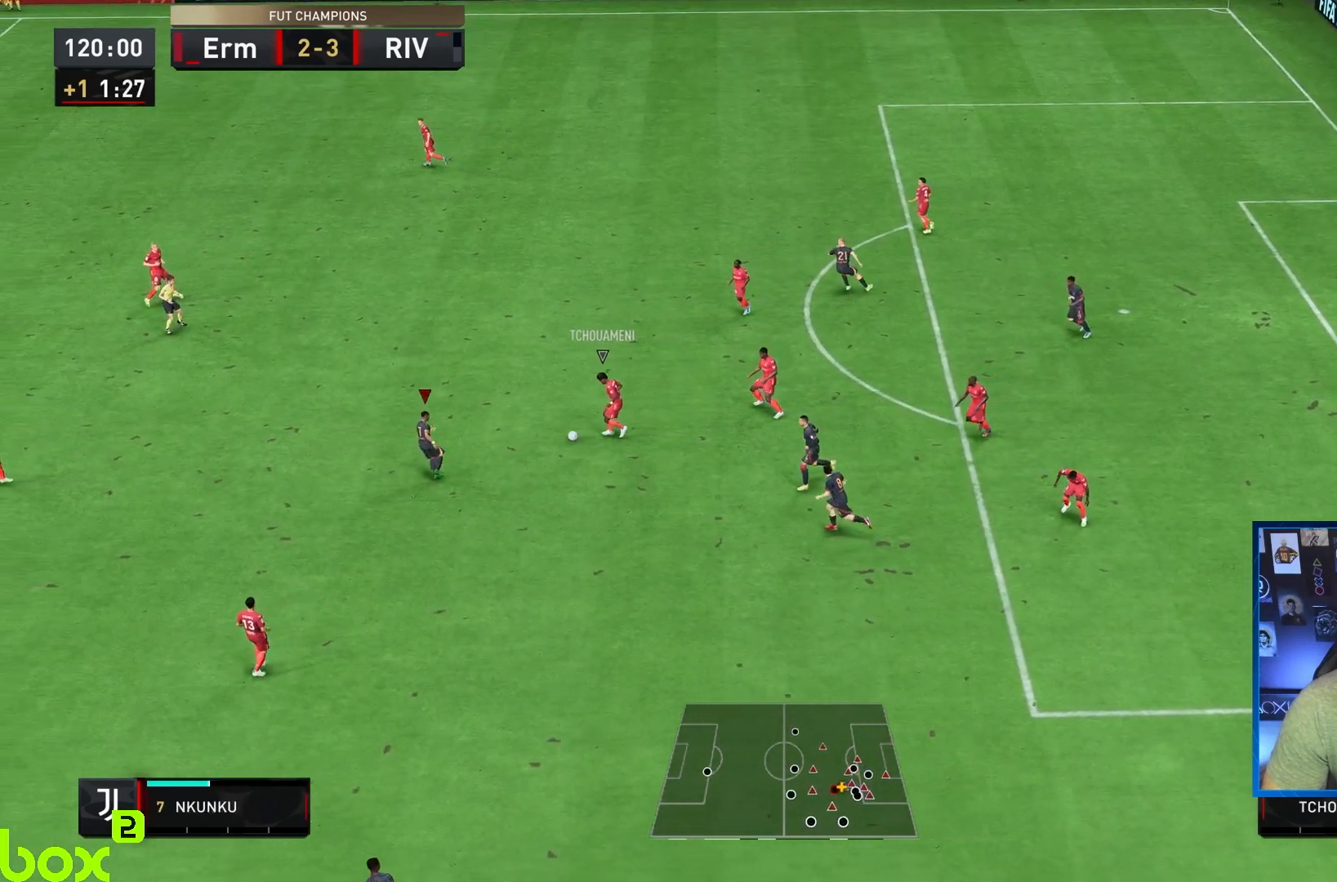
{"dt_ms": 500, "buttons": ["CROSS", "R2"], "left_stick": "center", "right_stick": "center", "events": [[117, "CIRCLE", "up"], [283, "CROSS", "down"], [433, "left_stick", "center"]]}
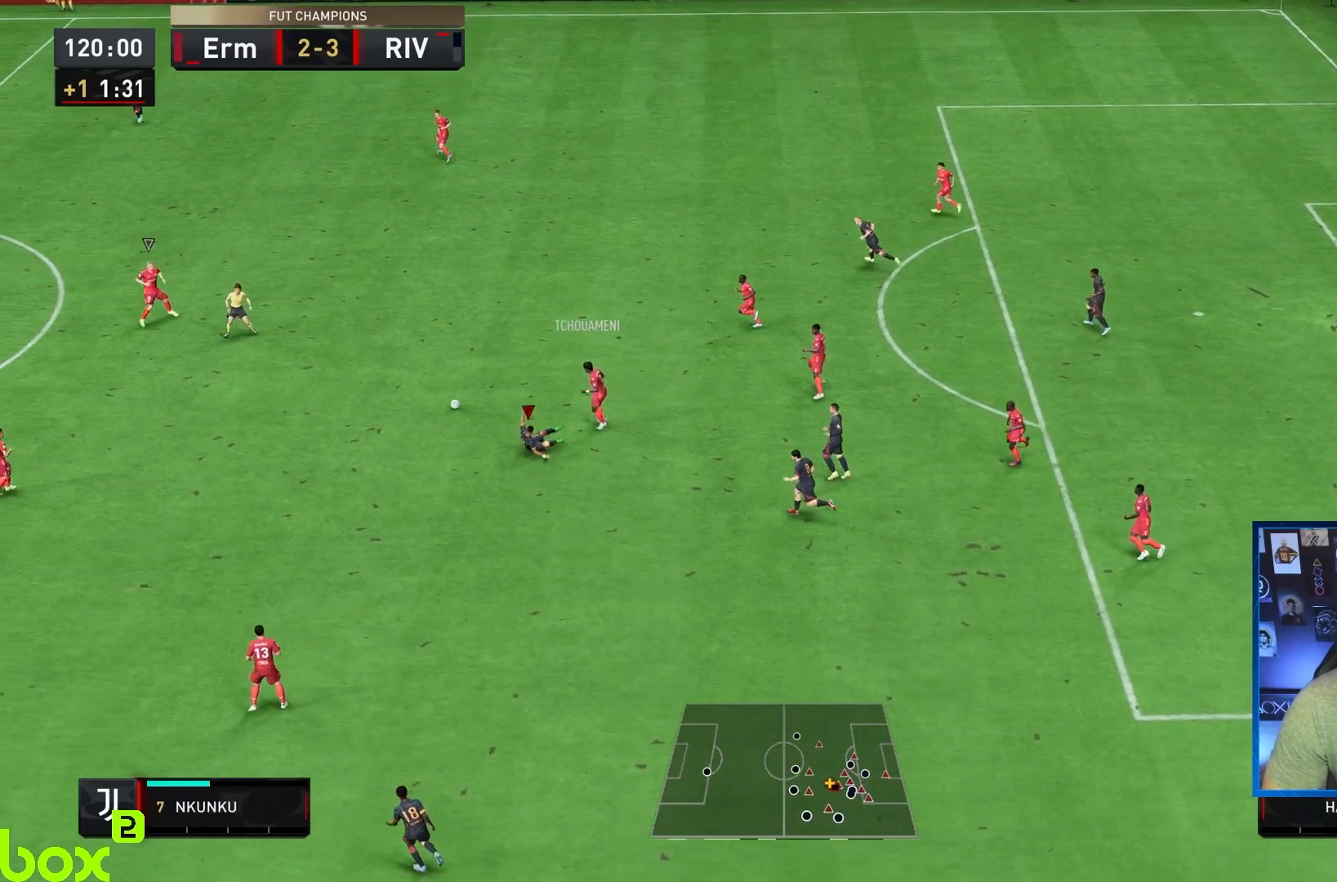
{"dt_ms": 500, "buttons": ["R2"], "left_stick": "down-right", "right_stick": "center", "events": [[217, "R1", "down"], [317, "left_stick", "right"], [367, "L1", "down"], [433, "R1", "up"], [500, "CROSS", "up"], [500, "L1", "up"], [500, "left_stick", "down-right"]]}
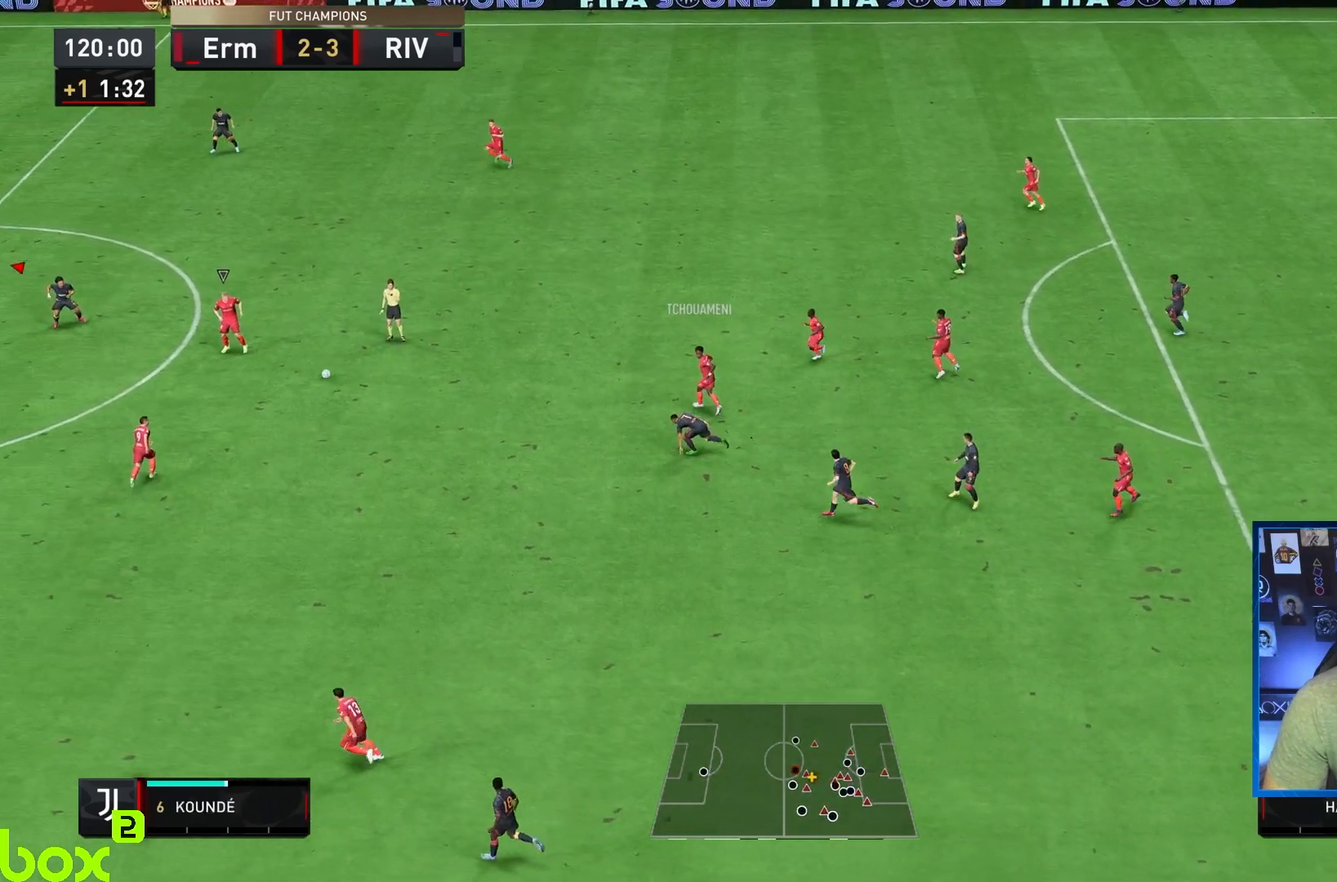
{"dt_ms": 500, "buttons": [], "left_stick": "down", "right_stick": "center", "events": [[150, "R2", "up"], [167, "left_stick", "down"]]}
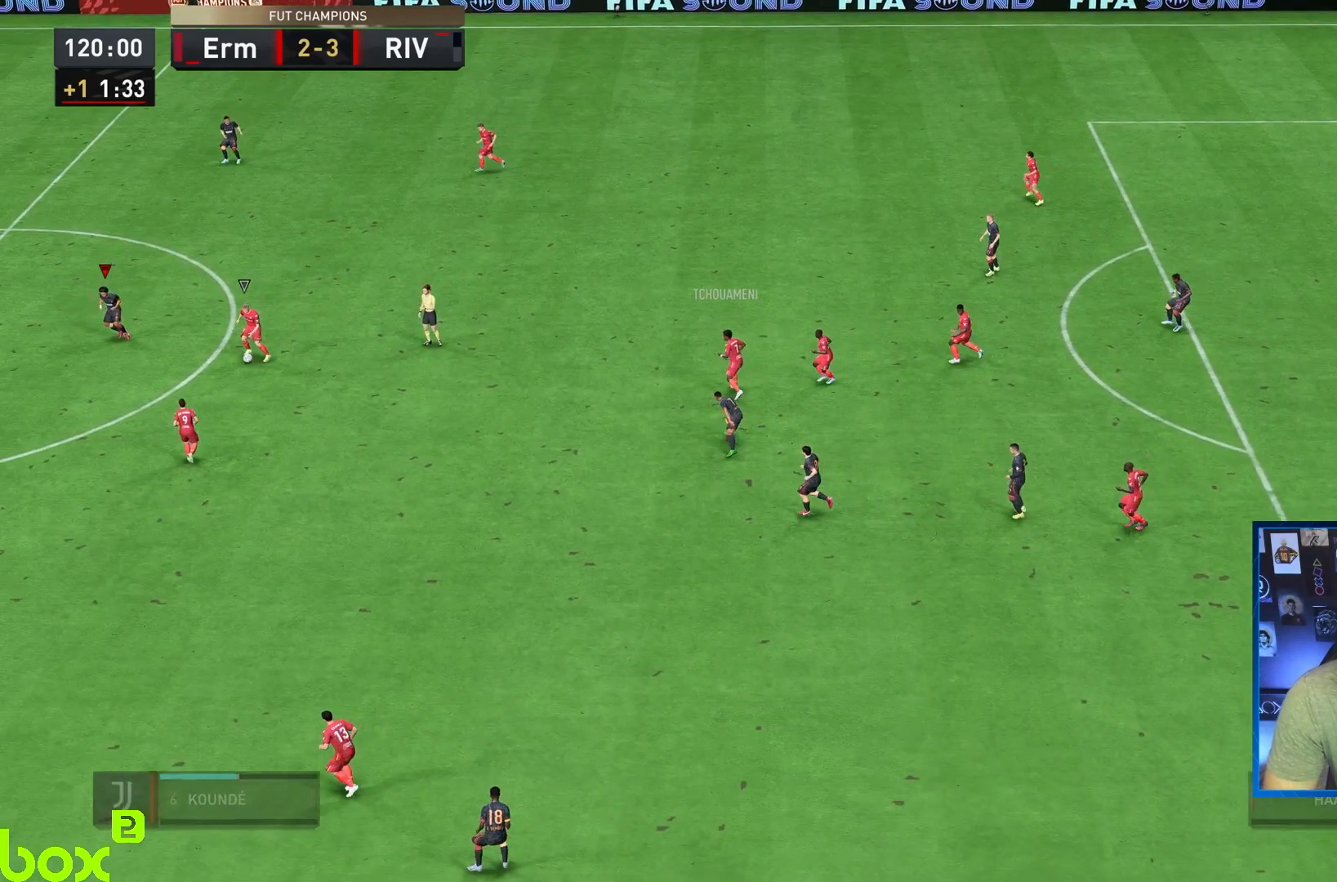
{"dt_ms": 500, "buttons": ["CROSS"], "left_stick": "center", "right_stick": "center", "events": [[317, "CROSS", "down"], [317, "left_stick", "center"]]}
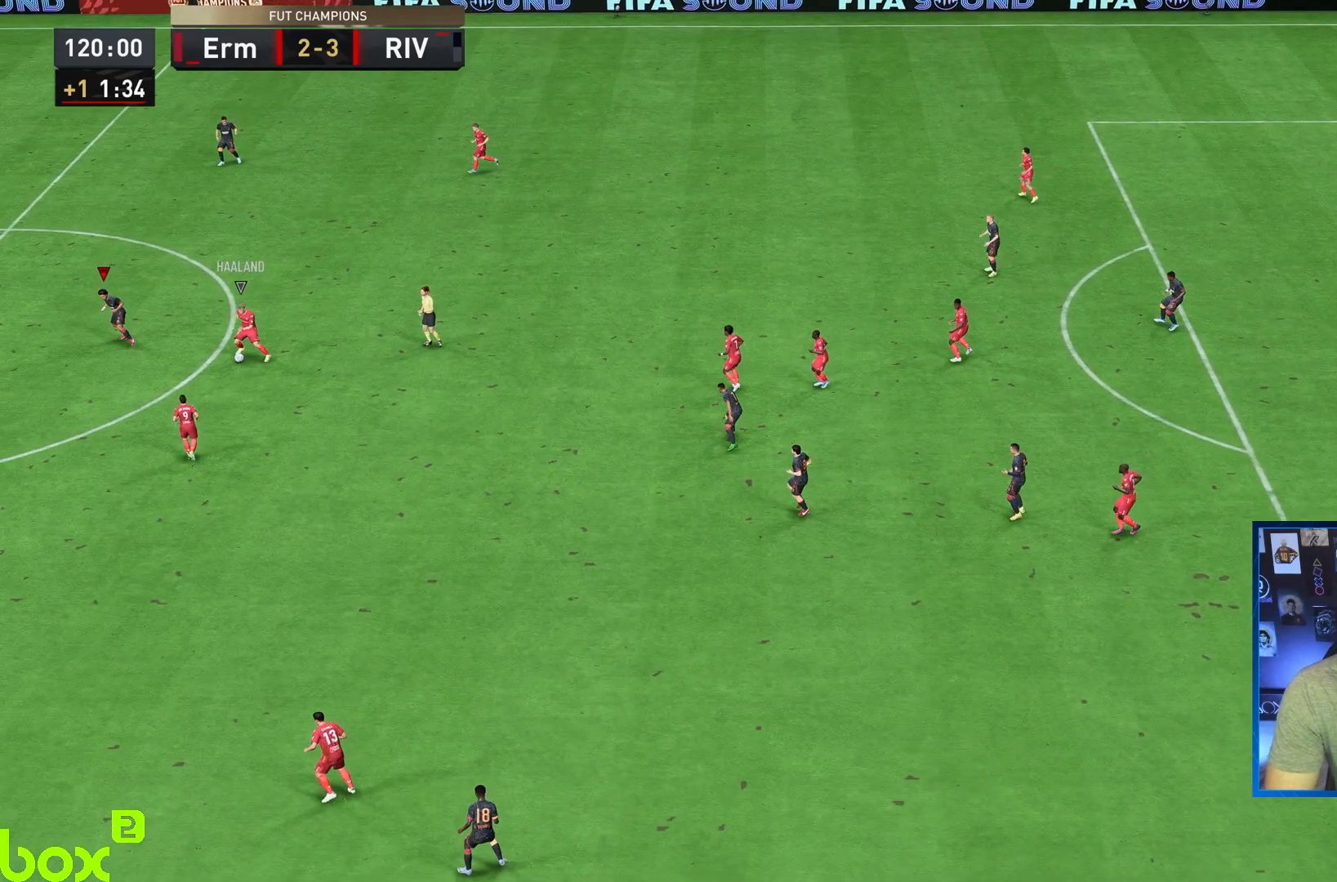
{"dt_ms": 500, "buttons": ["CROSS"], "left_stick": "center", "right_stick": "center", "events": [[150, "CROSS", "up"], [183, "CROSS", "down"], [350, "CROSS", "up"], [383, "CROSS", "down"]]}
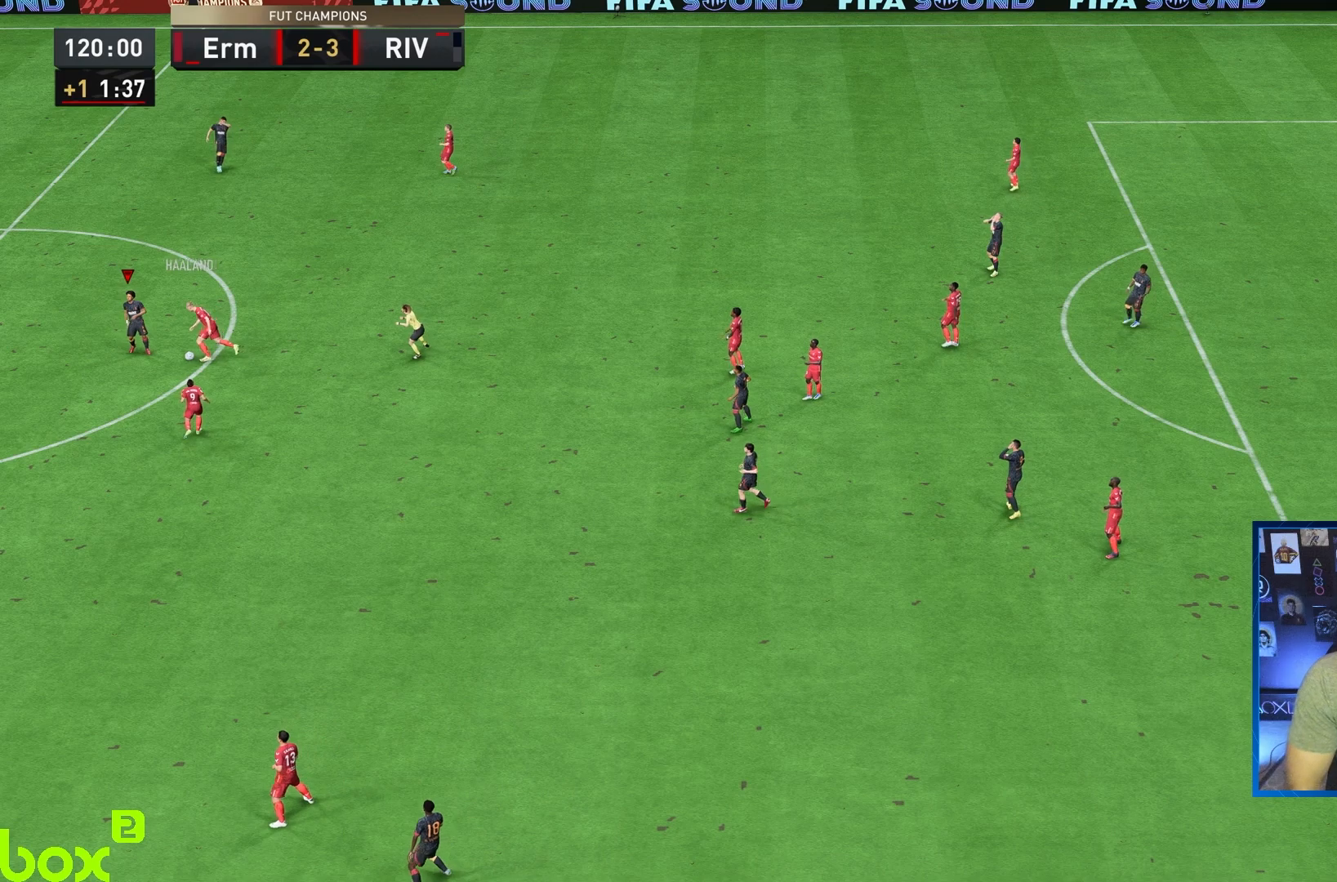
{"dt_ms": 500, "buttons": [], "left_stick": "center", "right_stick": "center", "events": [[17, "CROSS", "up"], [83, "CROSS", "down"], [217, "CROSS", "up"]]}
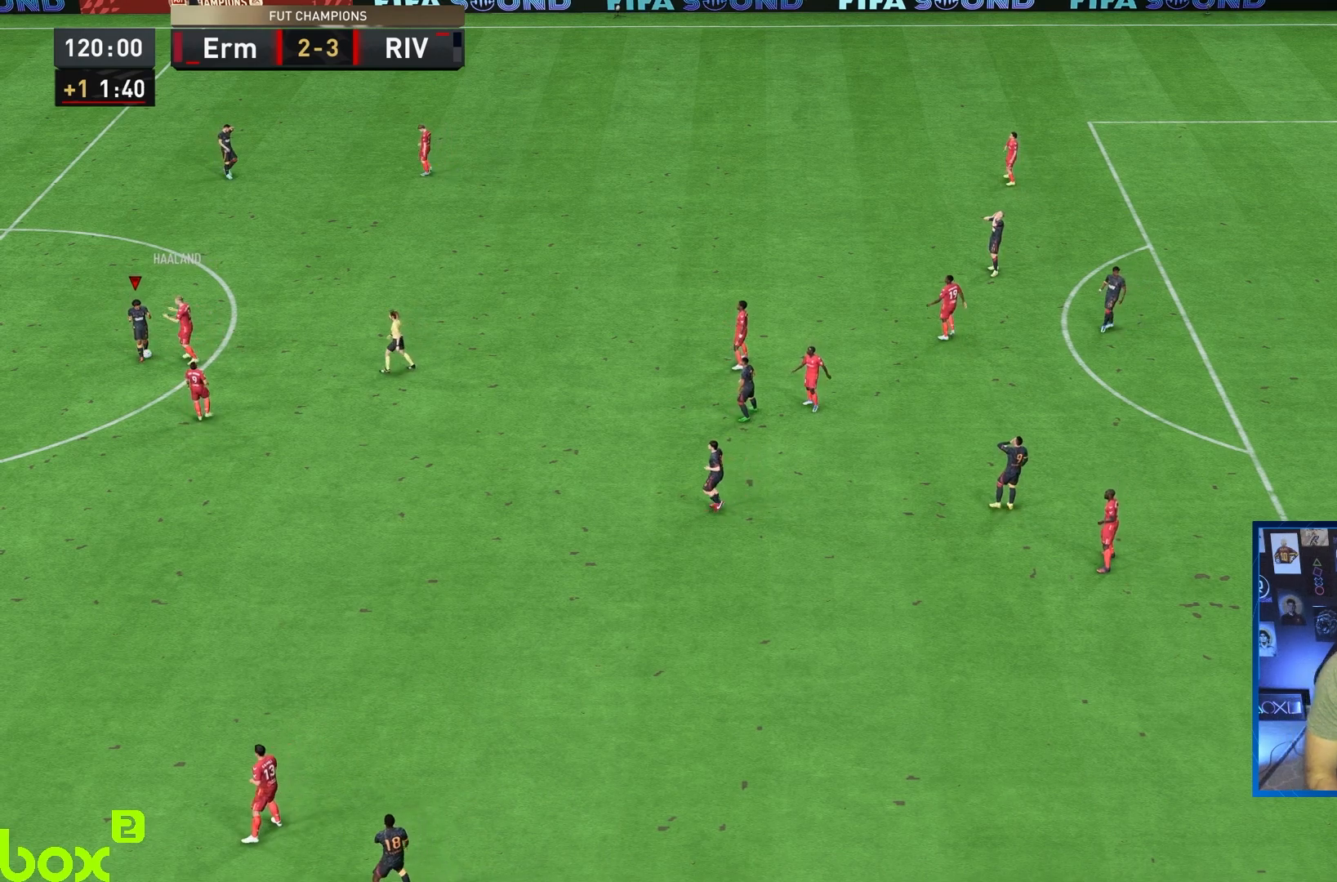
{"dt_ms": 500, "buttons": ["CROSS"], "left_stick": "center", "right_stick": "center", "events": [[117, "CROSS", "down"], [283, "CROSS", "up"], [350, "CROSS", "down"]]}
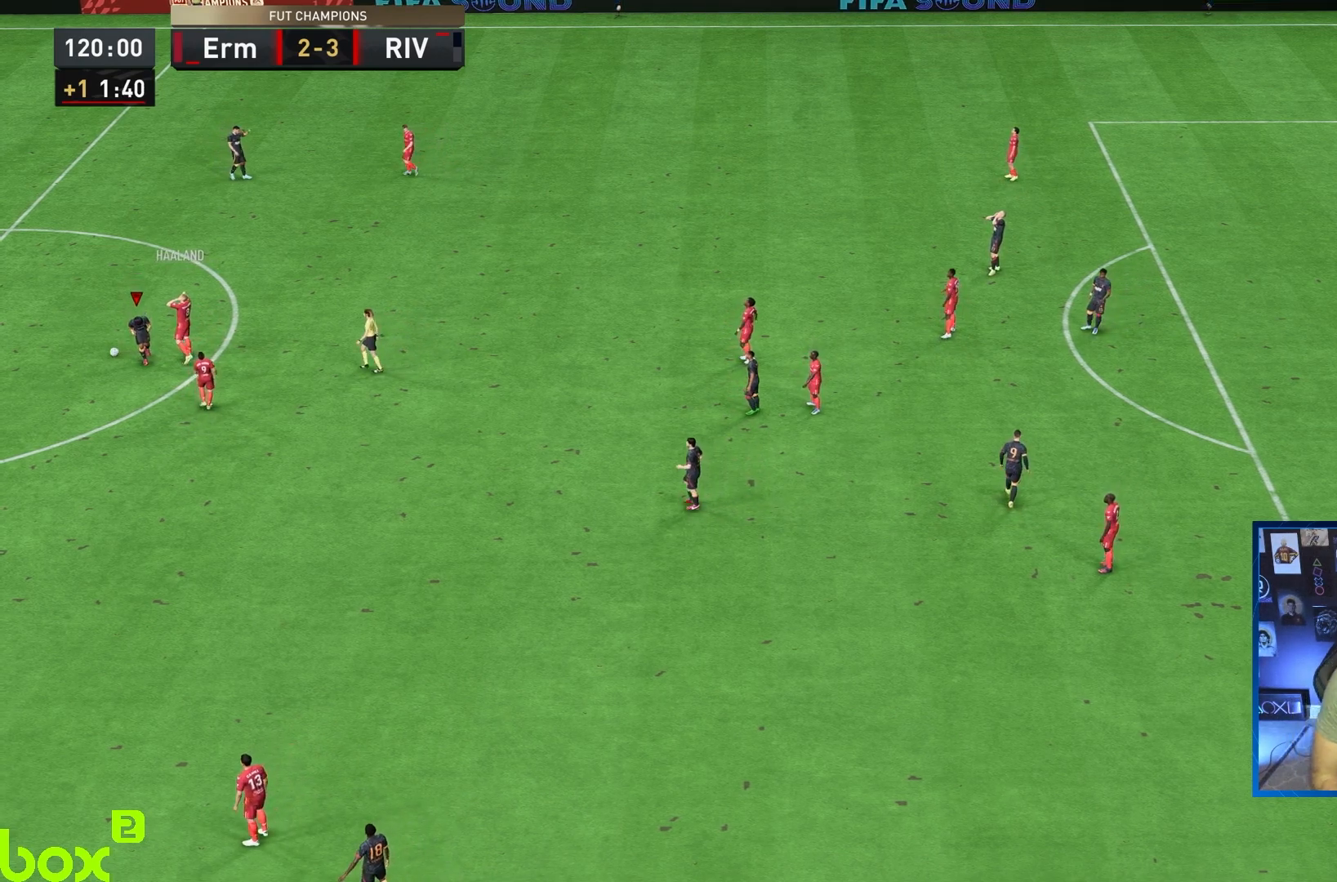
{"dt_ms": 500, "buttons": [], "left_stick": "center", "right_stick": "center", "events": [[17, "CROSS", "up"], [83, "CROSS", "down"], [217, "CROSS", "up"], [283, "CROSS", "down"], [417, "CROSS", "up"]]}
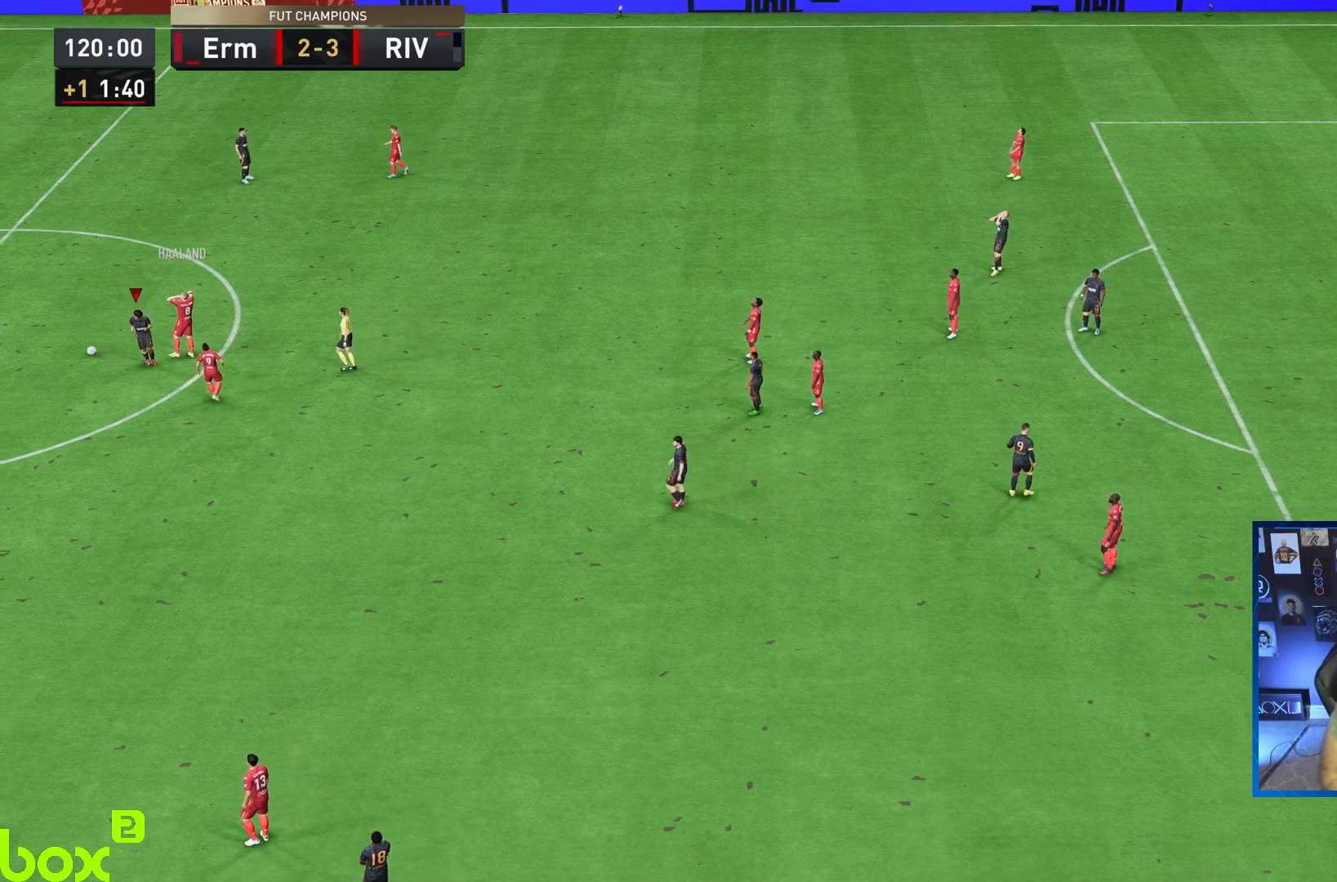
{"dt_ms": 500, "buttons": [], "left_stick": "center", "right_stick": "center", "events": []}
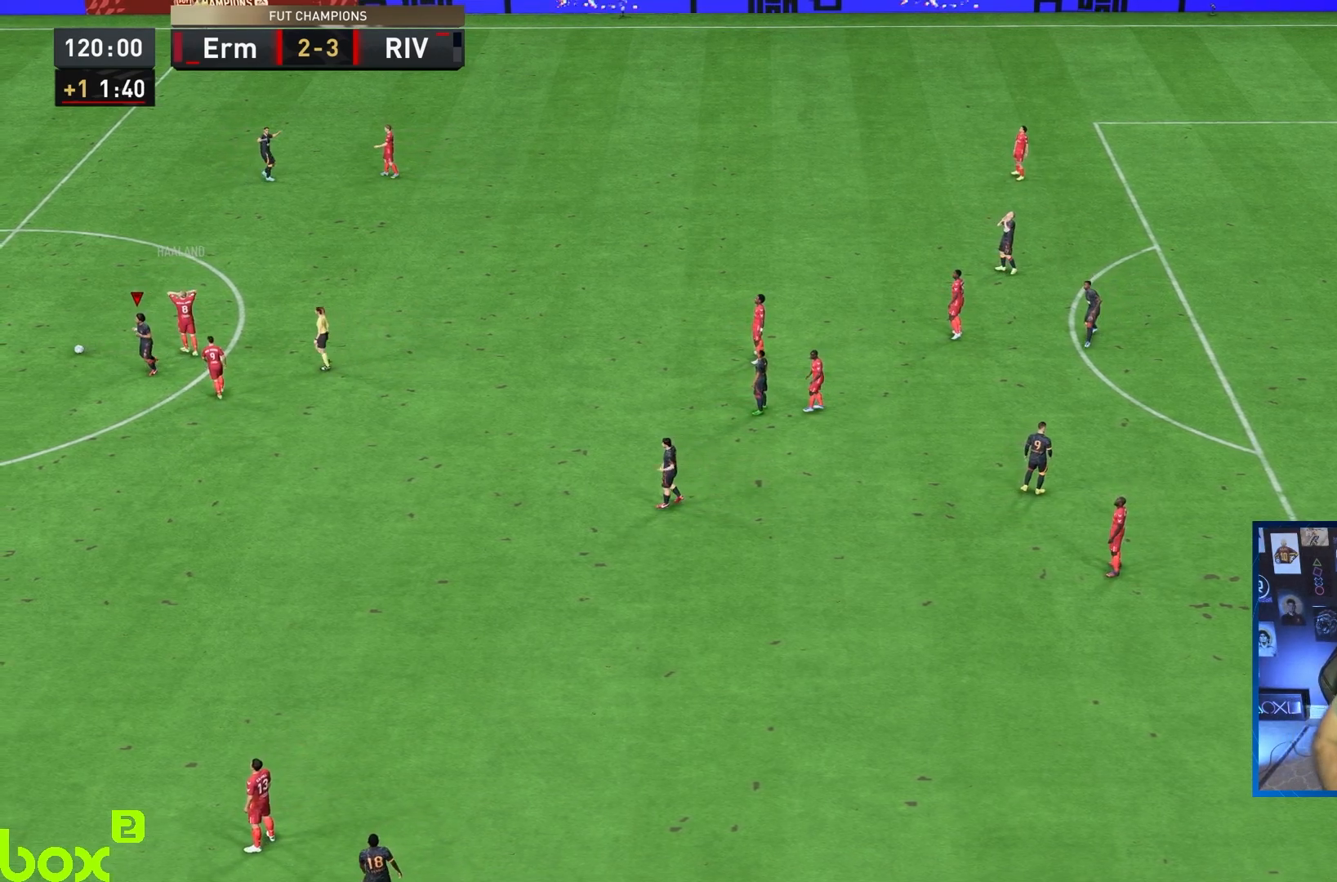
{"dt_ms": 500, "buttons": ["CROSS"], "left_stick": "center", "right_stick": "center", "events": [[483, "CROSS", "down"]]}